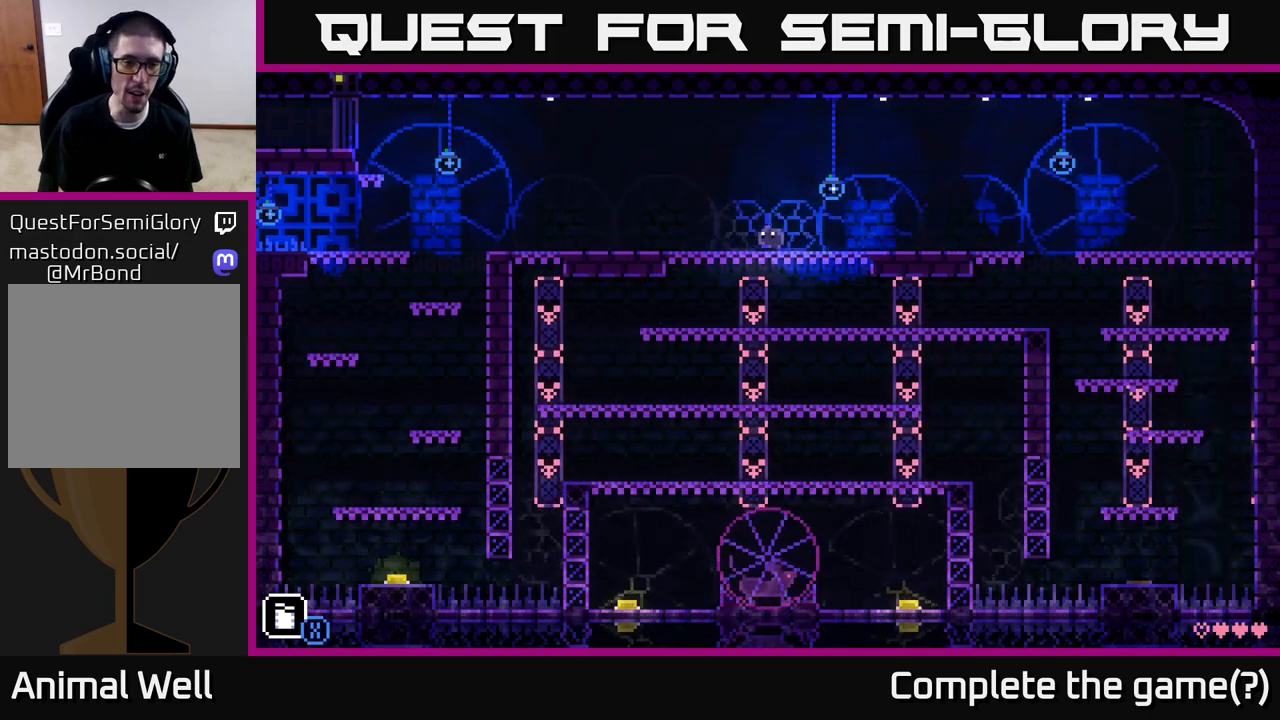
Gameplay with a controller (Xbox layout); each line is a JSON object with the inputs held at the frame after it. "events" lists button and stick changes between this image and that frame as [ms after this image, input, new state], when the widget could be followed in between.
{"buttons": [], "left_stick": "left", "right_stick": "center", "events": []}
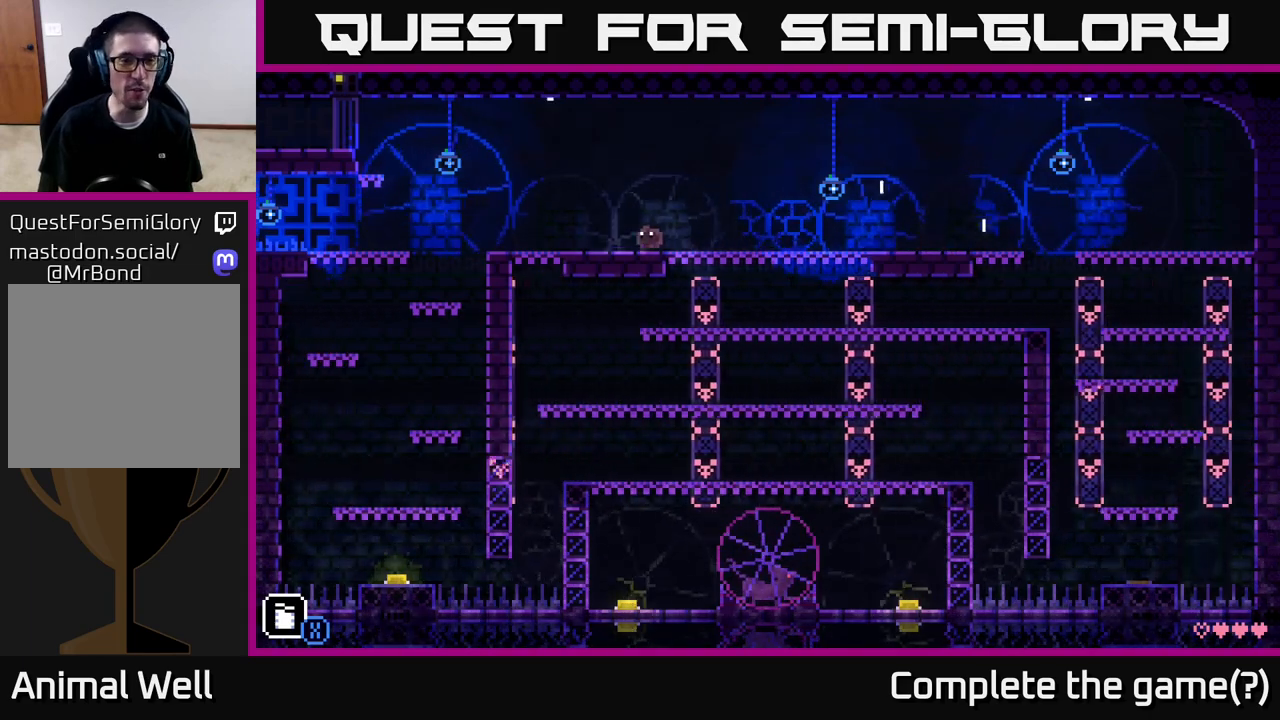
{"buttons": ["A"], "left_stick": "left", "right_stick": "center", "events": [[83, "A", "down"]]}
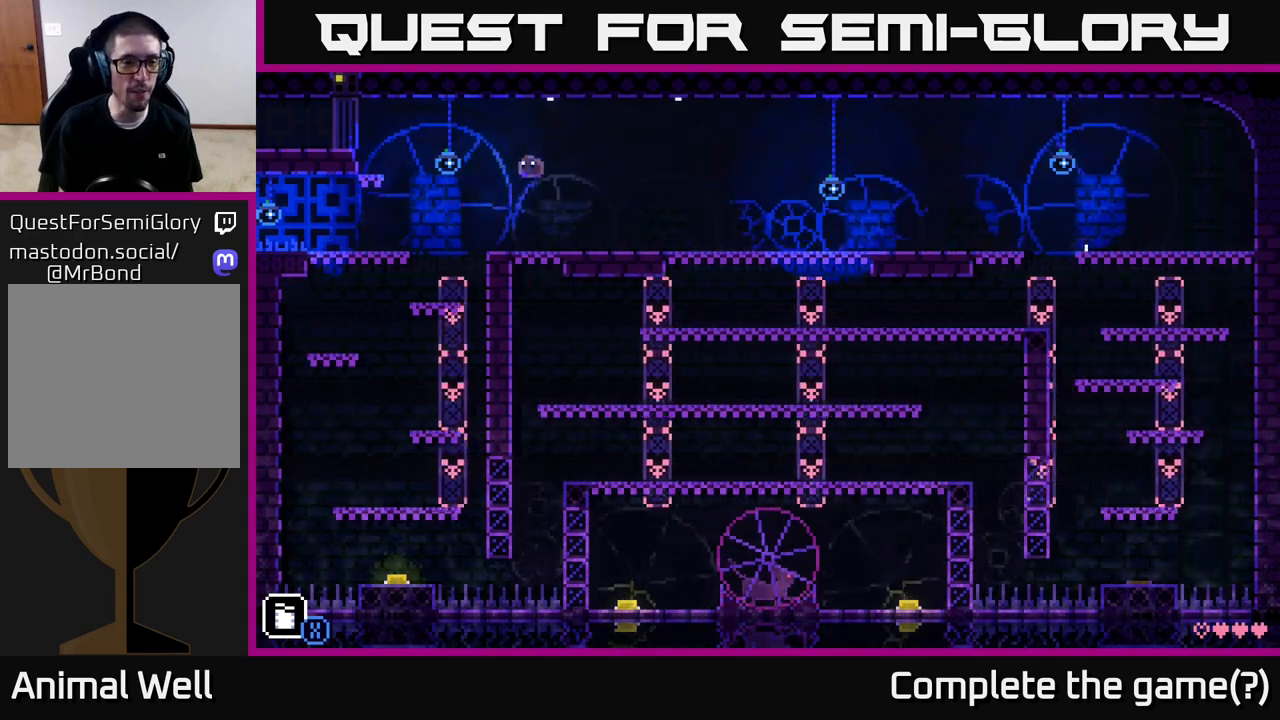
{"buttons": [], "left_stick": "up-left", "right_stick": "center", "events": [[83, "left_stick", "center"], [150, "A", "up"], [267, "left_stick", "left"], [450, "left_stick", "up-left"]]}
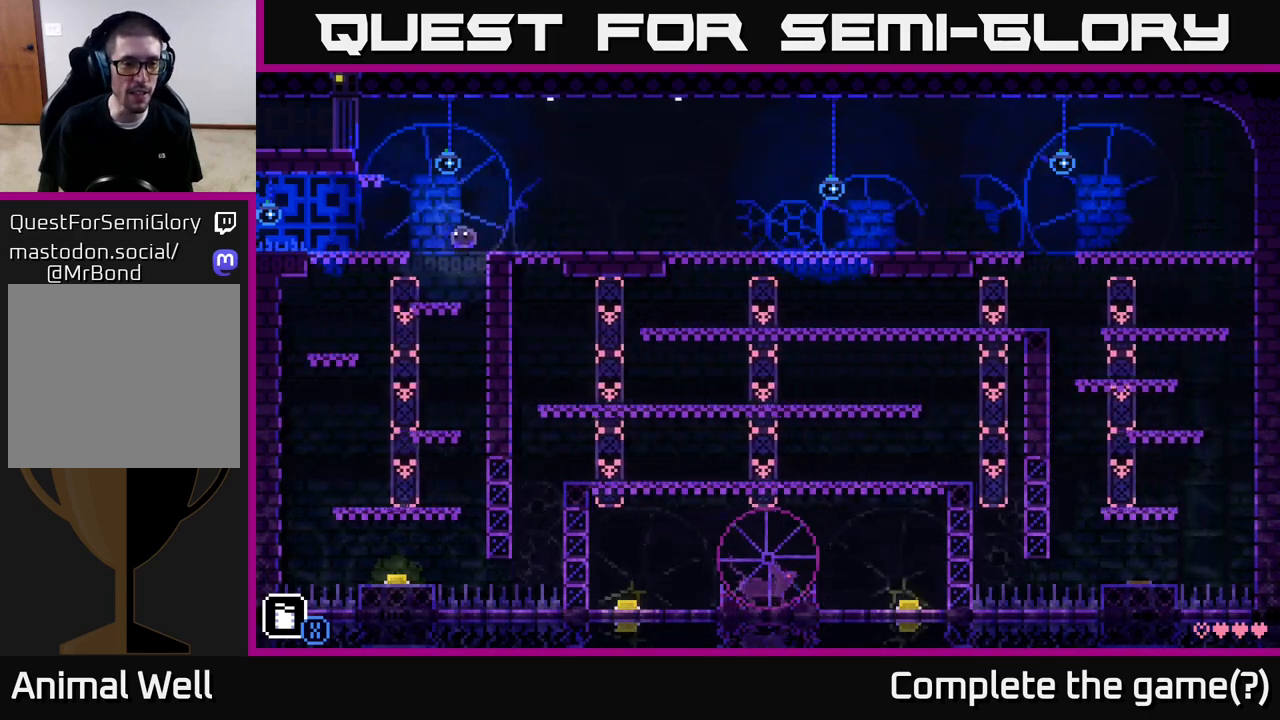
{"buttons": [], "left_stick": "center", "right_stick": "center", "events": [[67, "left_stick", "center"]]}
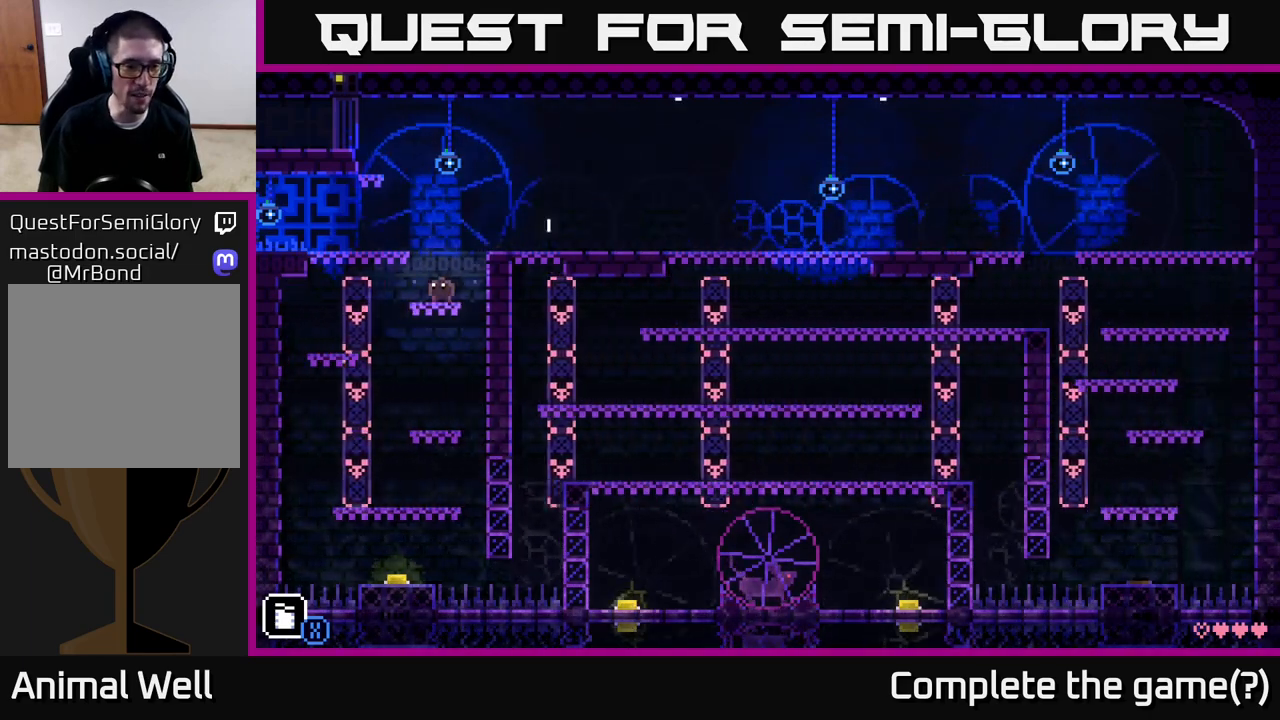
{"buttons": [], "left_stick": "center", "right_stick": "center", "events": [[33, "left_stick", "up-left"], [150, "left_stick", "center"], [217, "left_stick", "down"], [283, "X", "down"], [367, "X", "up"], [450, "left_stick", "center"]]}
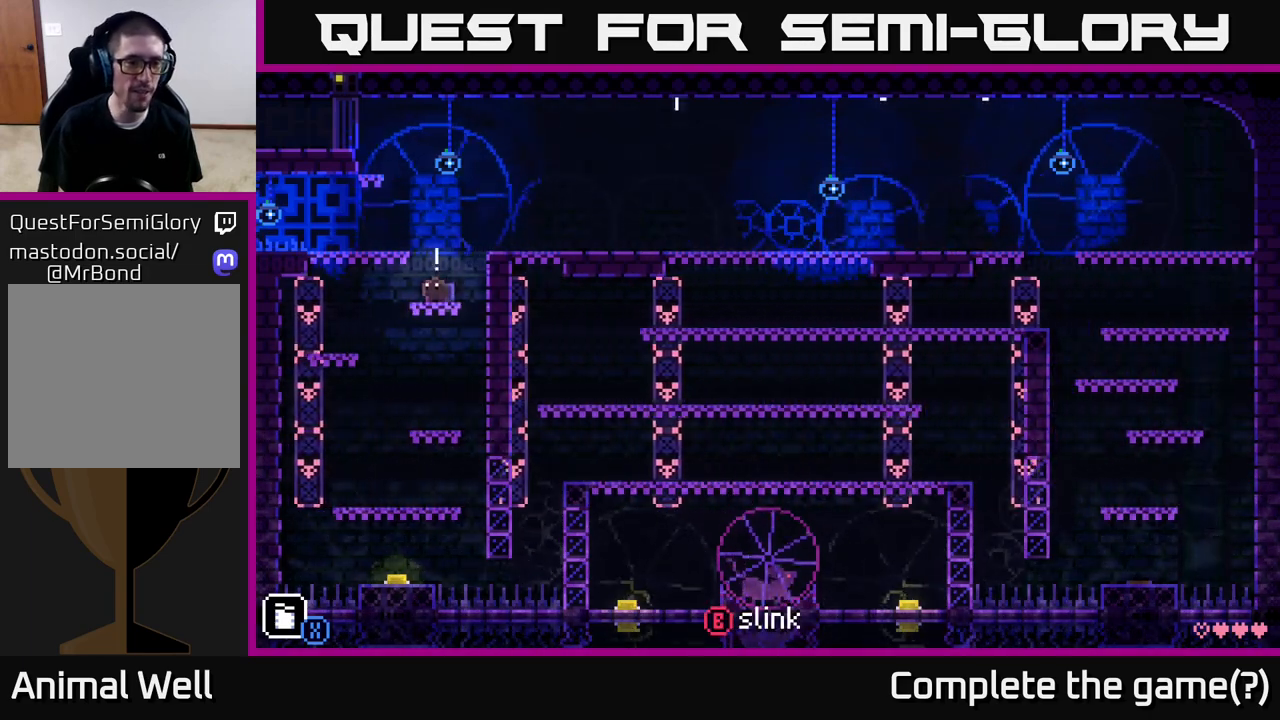
{"buttons": ["A"], "left_stick": "center", "right_stick": "center", "events": [[433, "A", "down"]]}
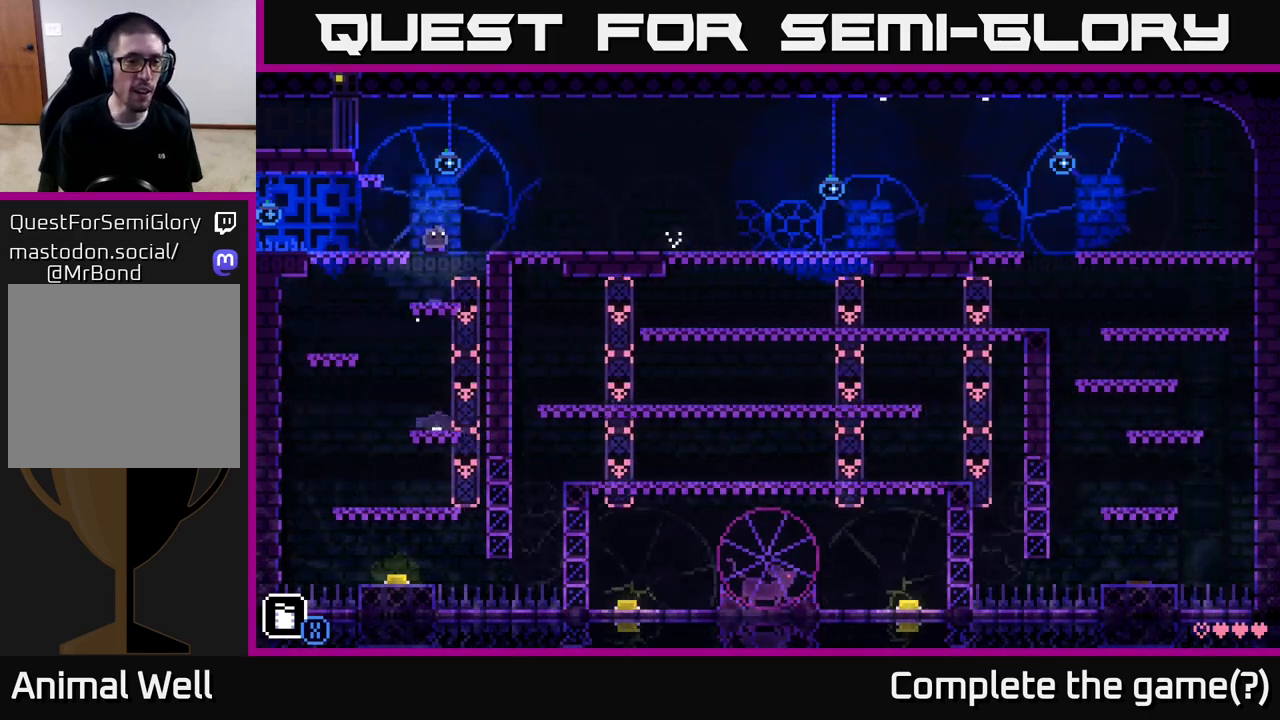
{"buttons": [], "left_stick": "left", "right_stick": "center", "events": [[17, "left_stick", "right"], [367, "A", "up"], [400, "left_stick", "left"]]}
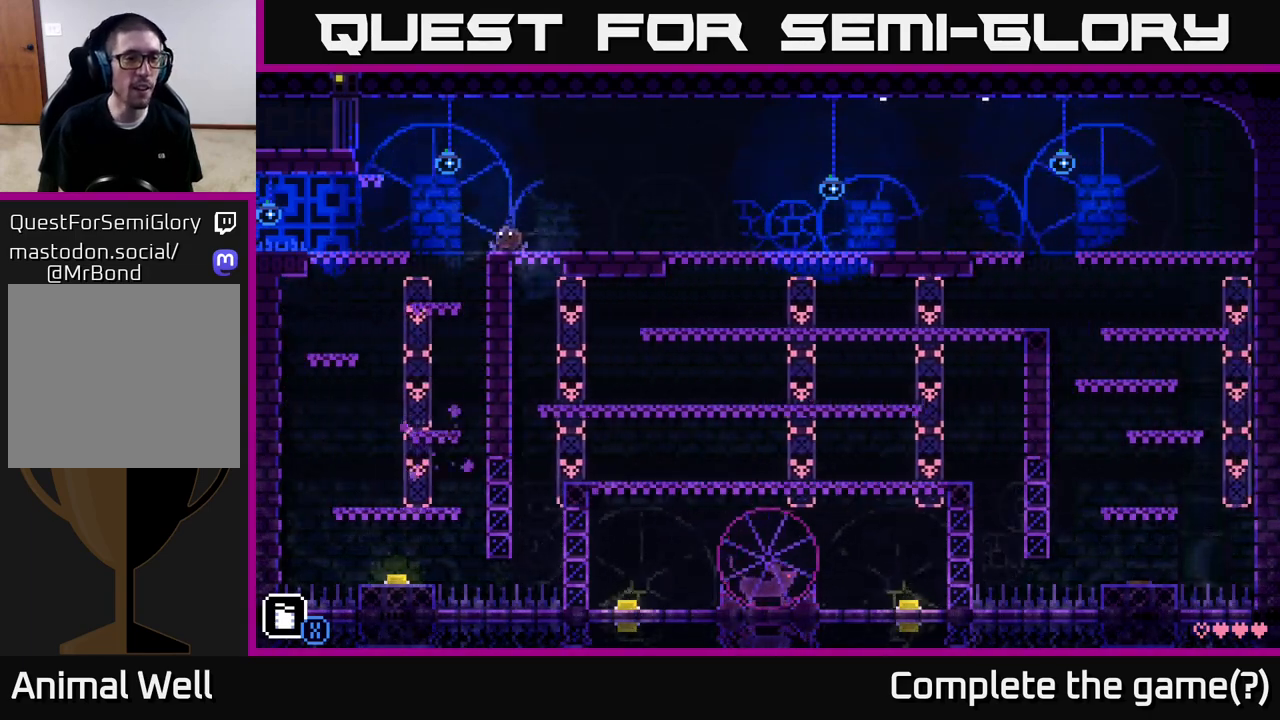
{"buttons": [], "left_stick": "center", "right_stick": "center", "events": [[350, "left_stick", "center"]]}
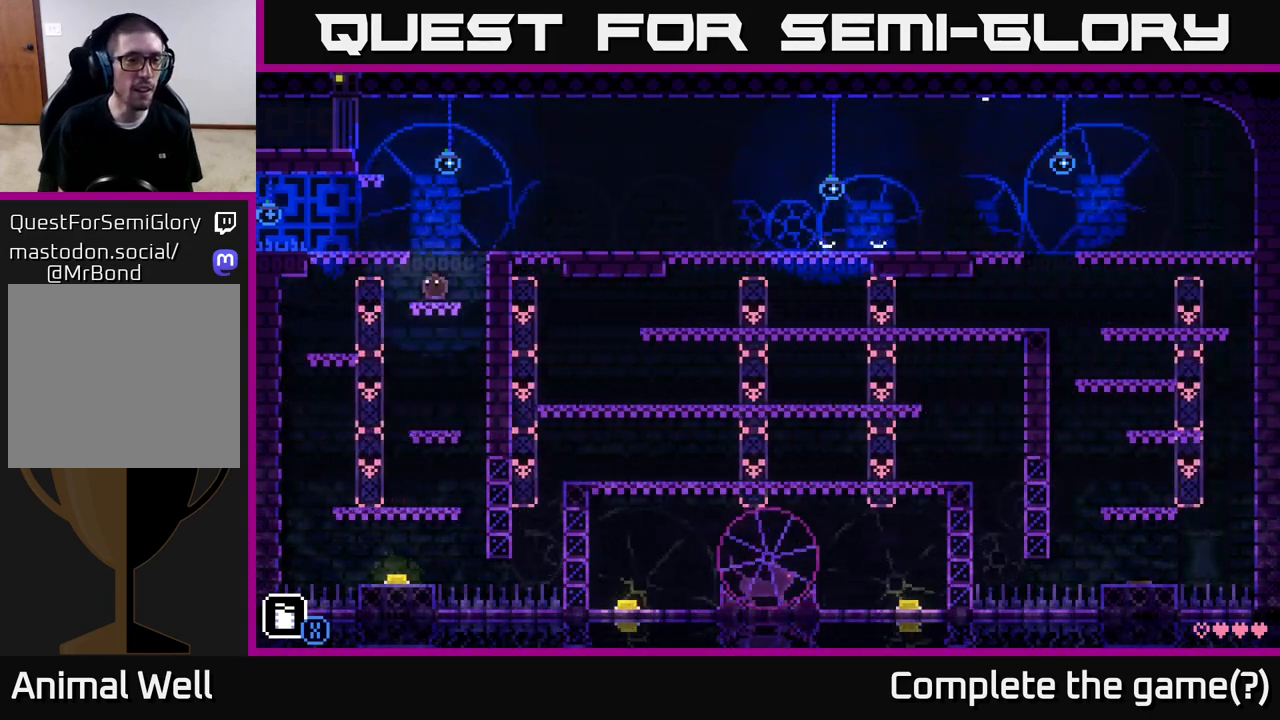
{"buttons": ["A"], "left_stick": "center", "right_stick": "center", "events": [[317, "A", "down"]]}
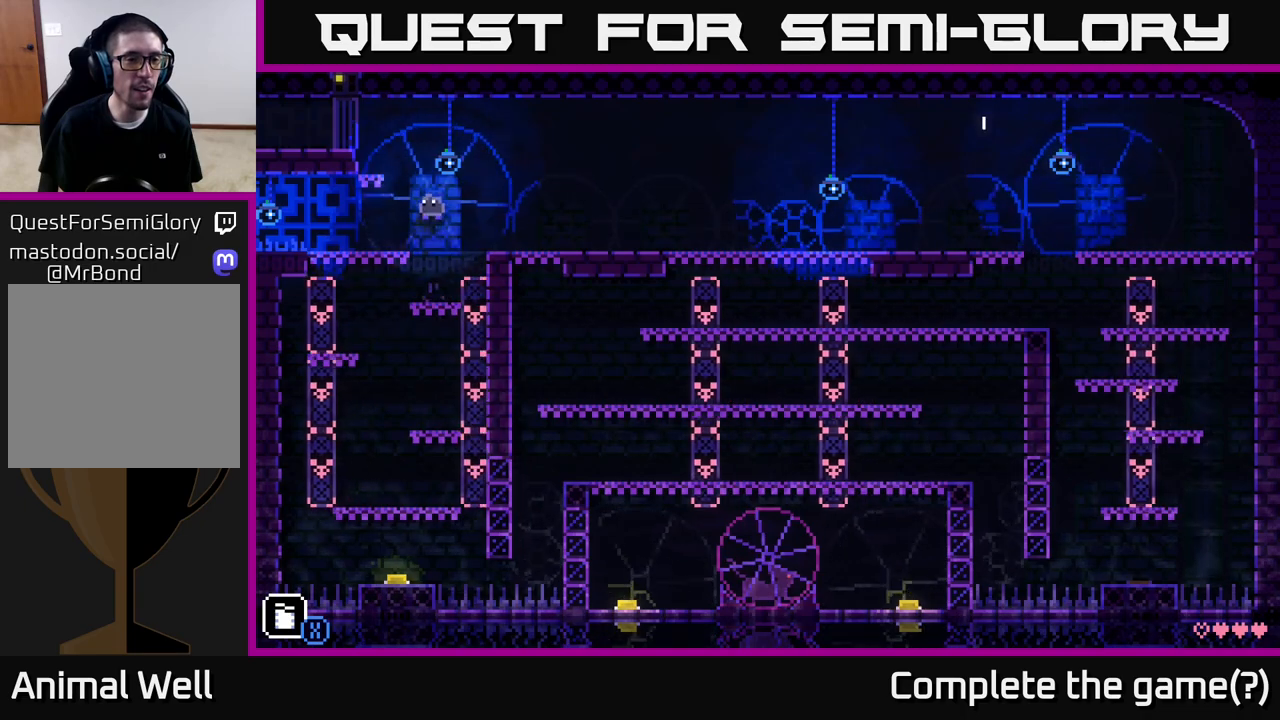
{"buttons": ["A"], "left_stick": "center", "right_stick": "center", "events": [[250, "A", "up"], [450, "A", "down"]]}
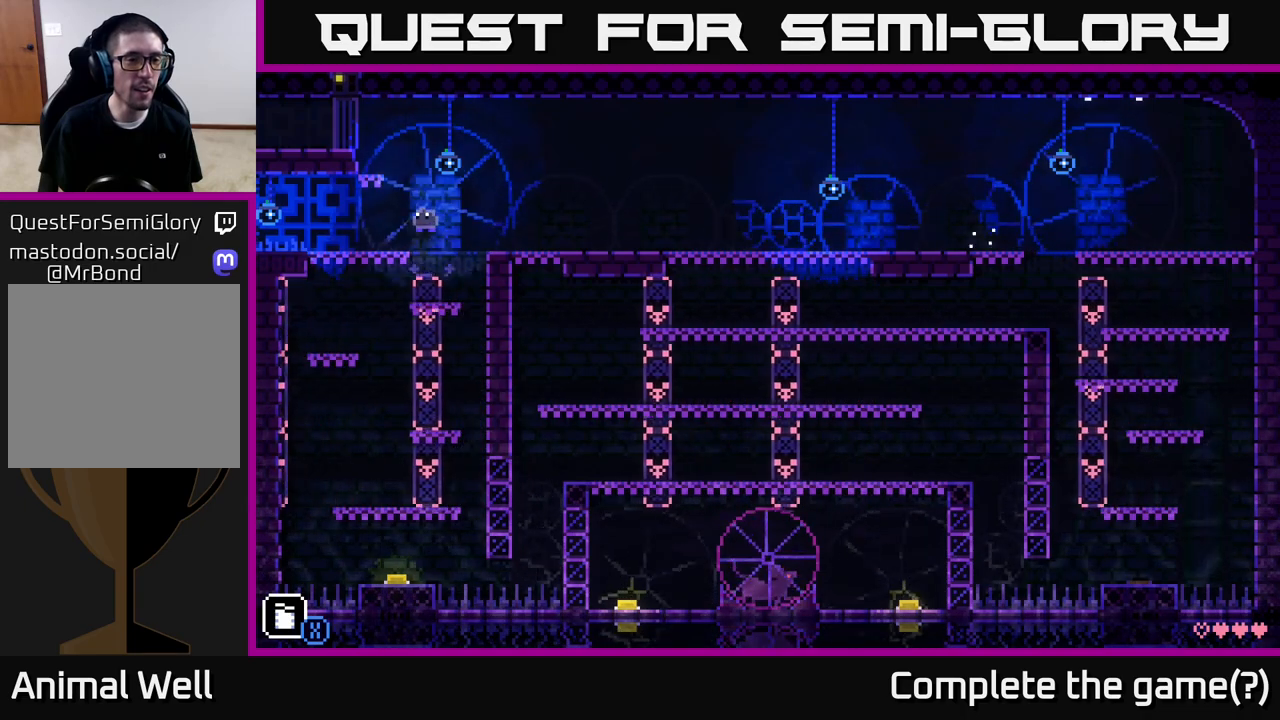
{"buttons": [], "left_stick": "center", "right_stick": "center", "events": [[33, "A", "up"], [250, "left_stick", "right"], [333, "left_stick", "center"]]}
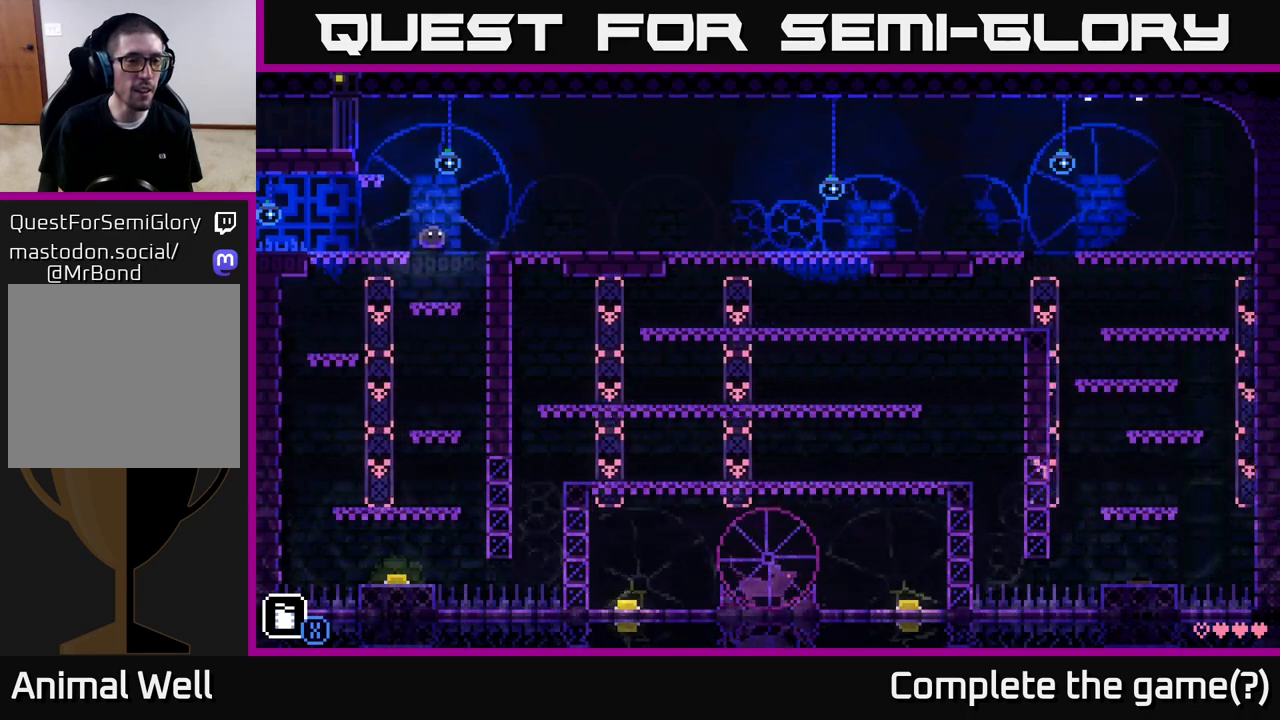
{"buttons": [], "left_stick": "center", "right_stick": "center", "events": [[67, "left_stick", "down"], [167, "X", "down"], [250, "X", "up"], [300, "left_stick", "center"]]}
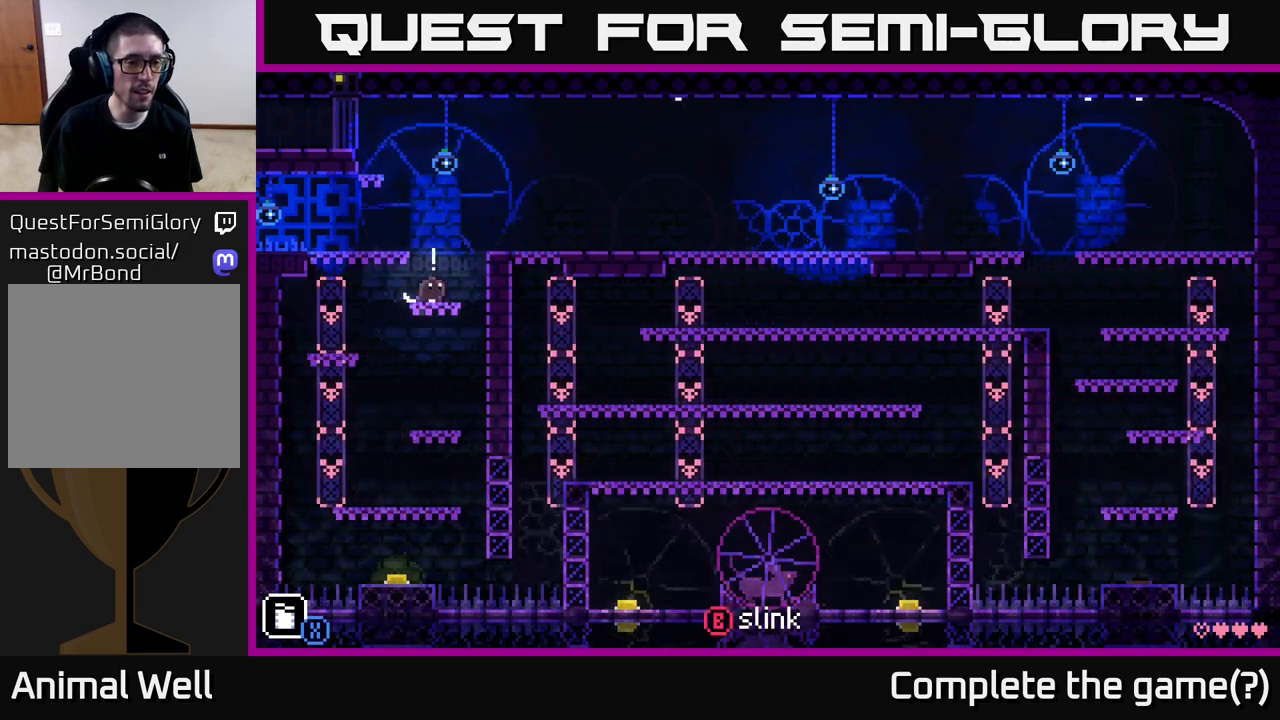
{"buttons": [], "left_stick": "right", "right_stick": "center", "events": [[117, "left_stick", "right"], [133, "A", "down"], [500, "A", "up"]]}
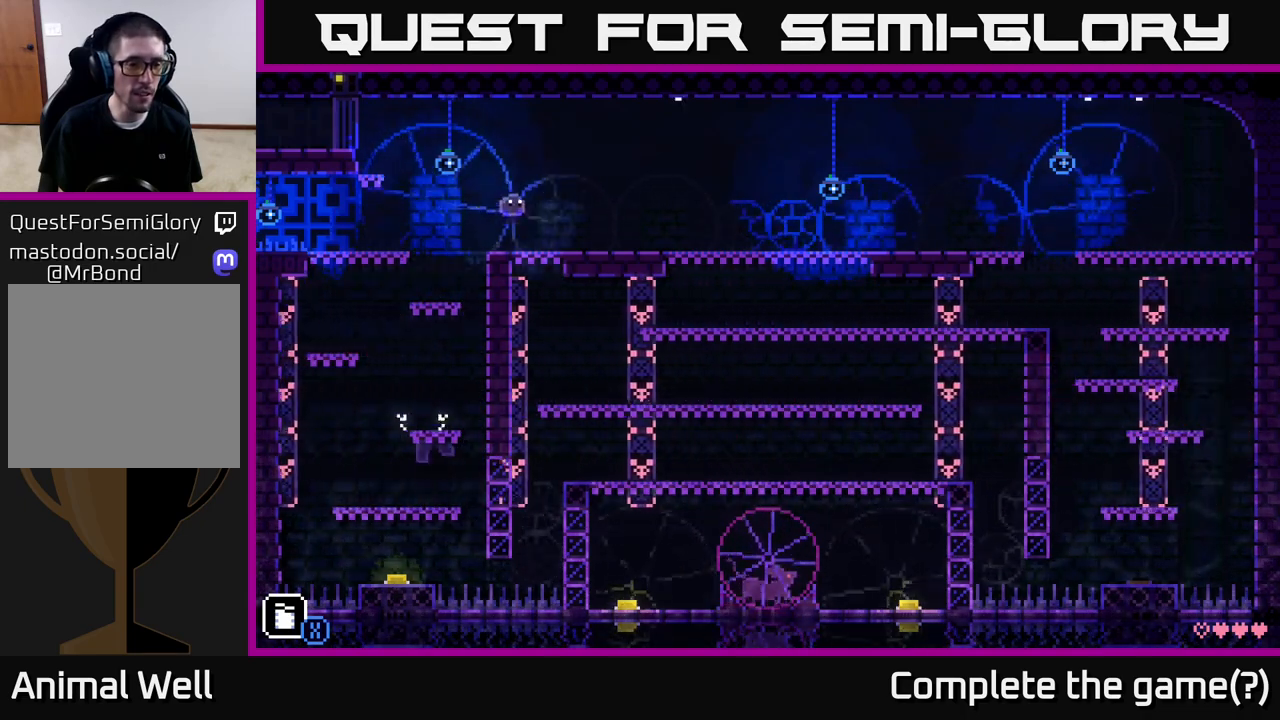
{"buttons": [], "left_stick": "center", "right_stick": "center", "events": [[100, "left_stick", "left"], [217, "left_stick", "center"]]}
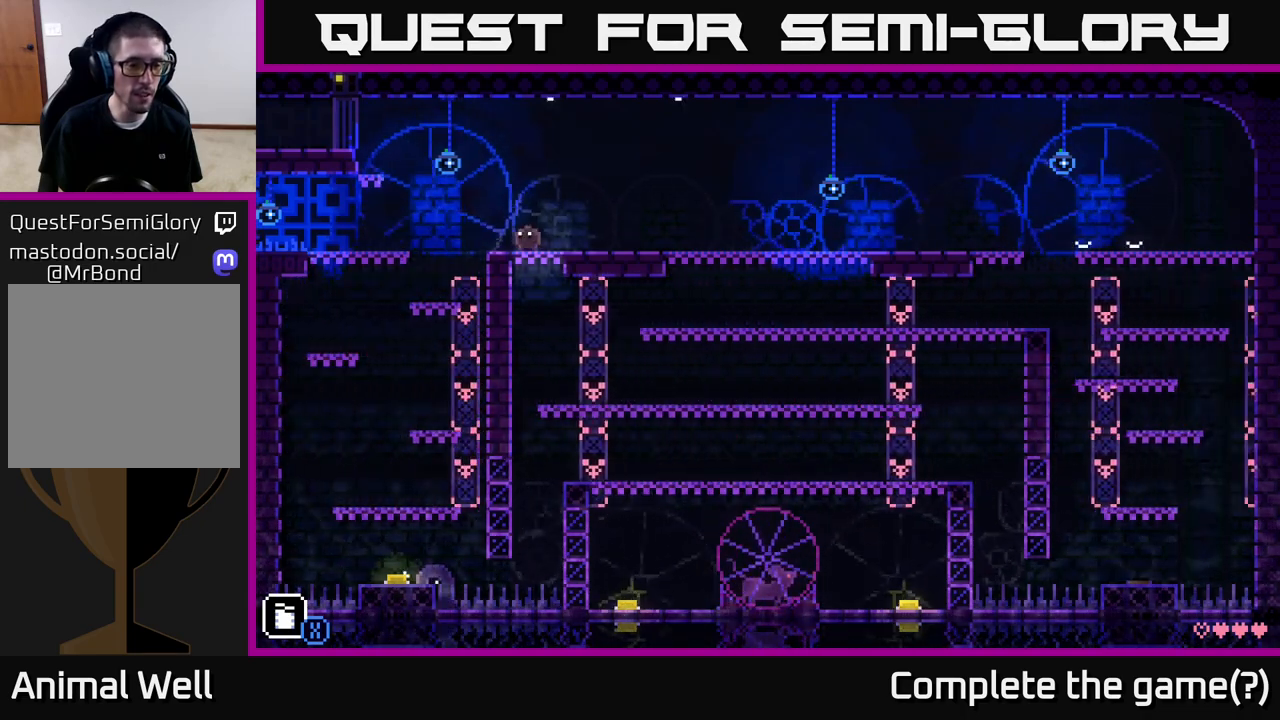
{"buttons": [], "left_stick": "center", "right_stick": "center", "events": [[217, "left_stick", "left"], [483, "left_stick", "center"]]}
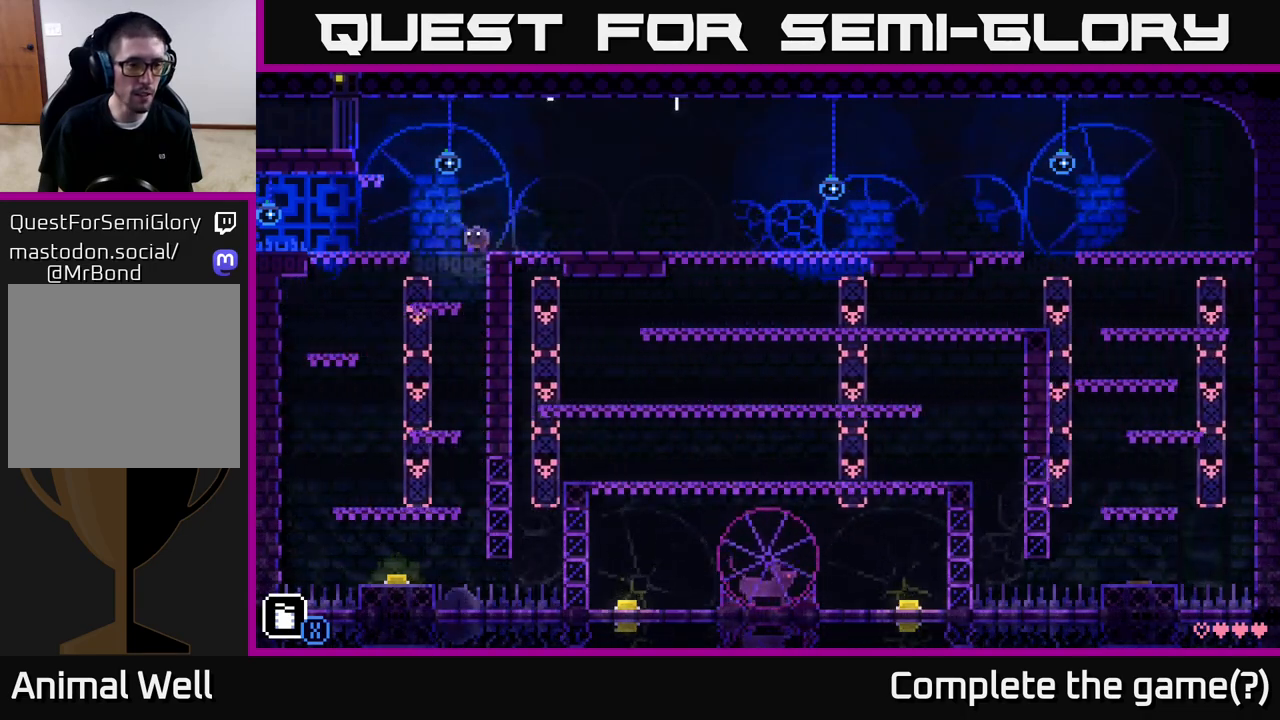
{"buttons": [], "left_stick": "center", "right_stick": "center", "events": [[233, "left_stick", "left"], [417, "left_stick", "center"]]}
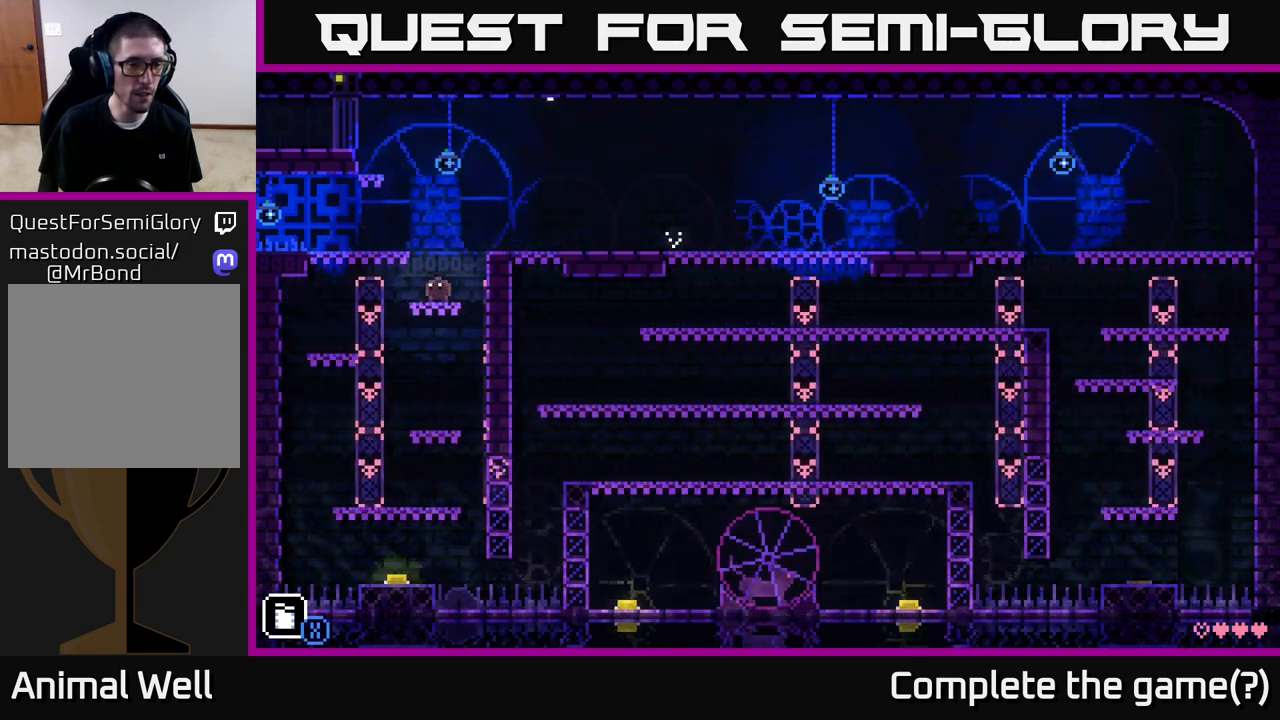
{"buttons": ["A"], "left_stick": "right", "right_stick": "center", "events": [[17, "left_stick", "down-left"], [133, "X", "down"], [217, "A", "down"], [233, "X", "up"], [267, "left_stick", "center"], [417, "left_stick", "right"]]}
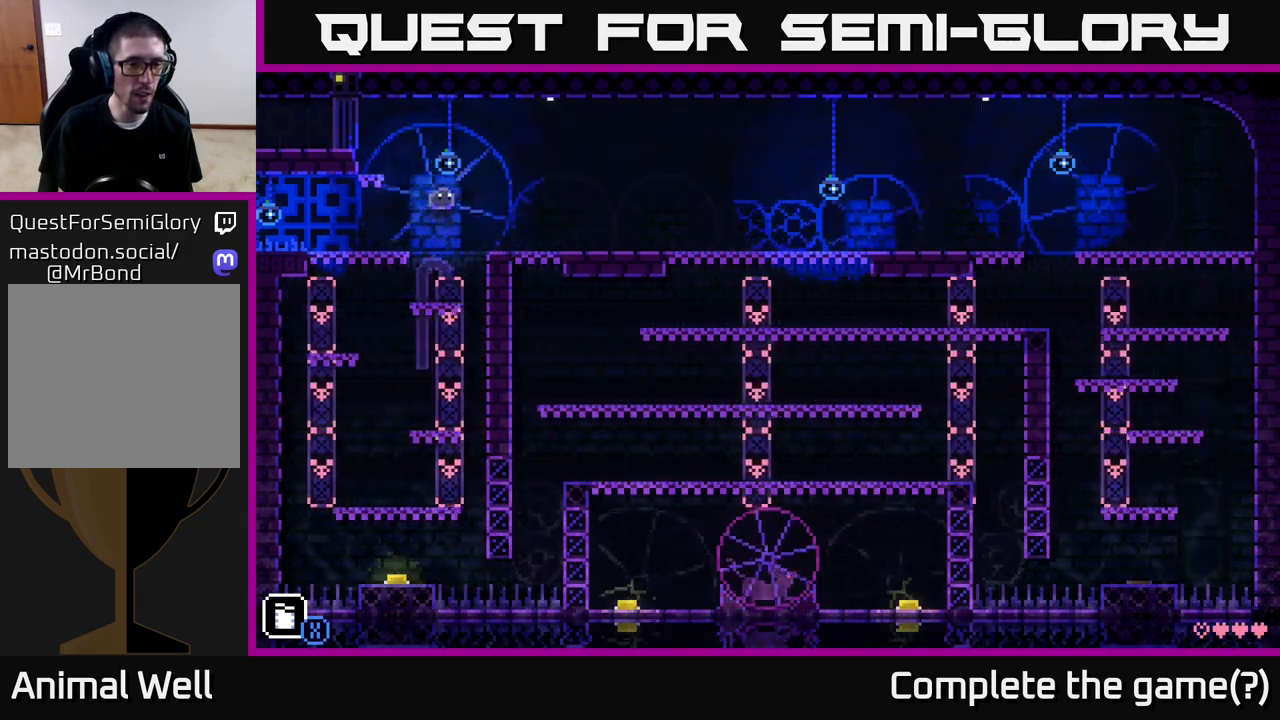
{"buttons": [], "left_stick": "center", "right_stick": "center", "events": [[33, "left_stick", "center"], [150, "A", "up"]]}
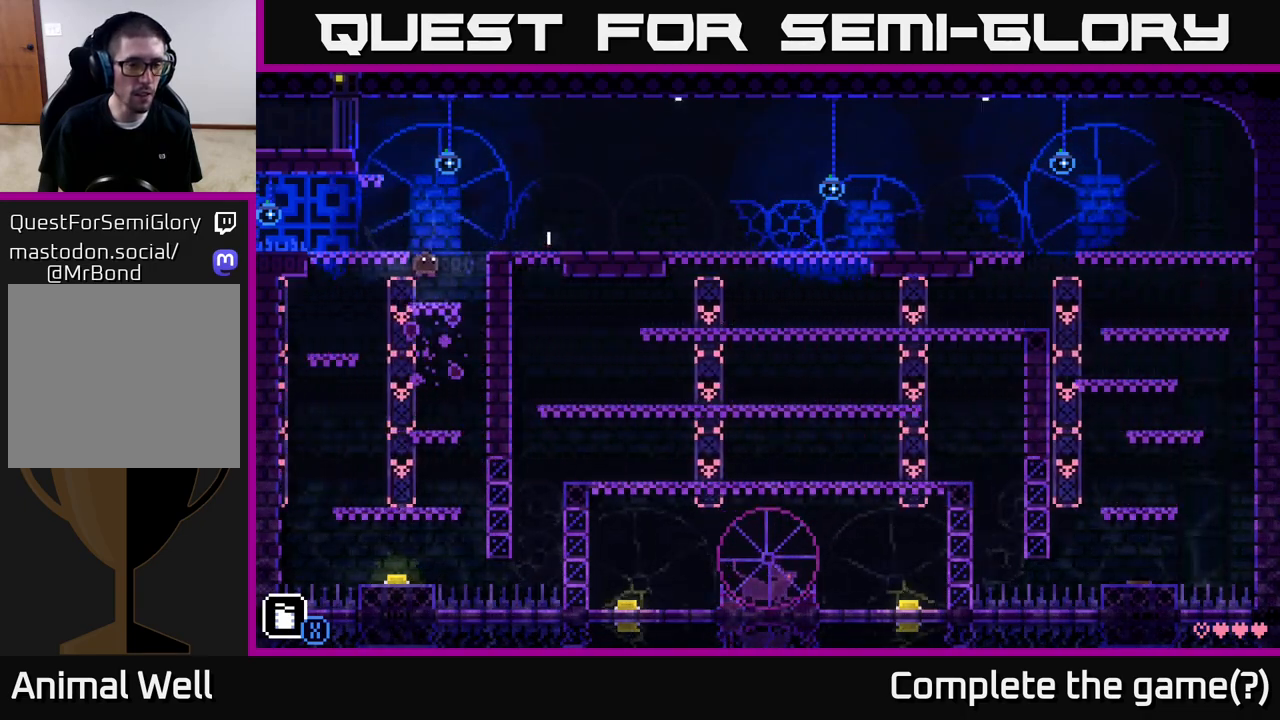
{"buttons": ["A"], "left_stick": "right", "right_stick": "center", "events": [[133, "left_stick", "down-left"], [183, "left_stick", "down"], [250, "X", "down"], [383, "left_stick", "right"], [400, "X", "up"], [433, "A", "down"]]}
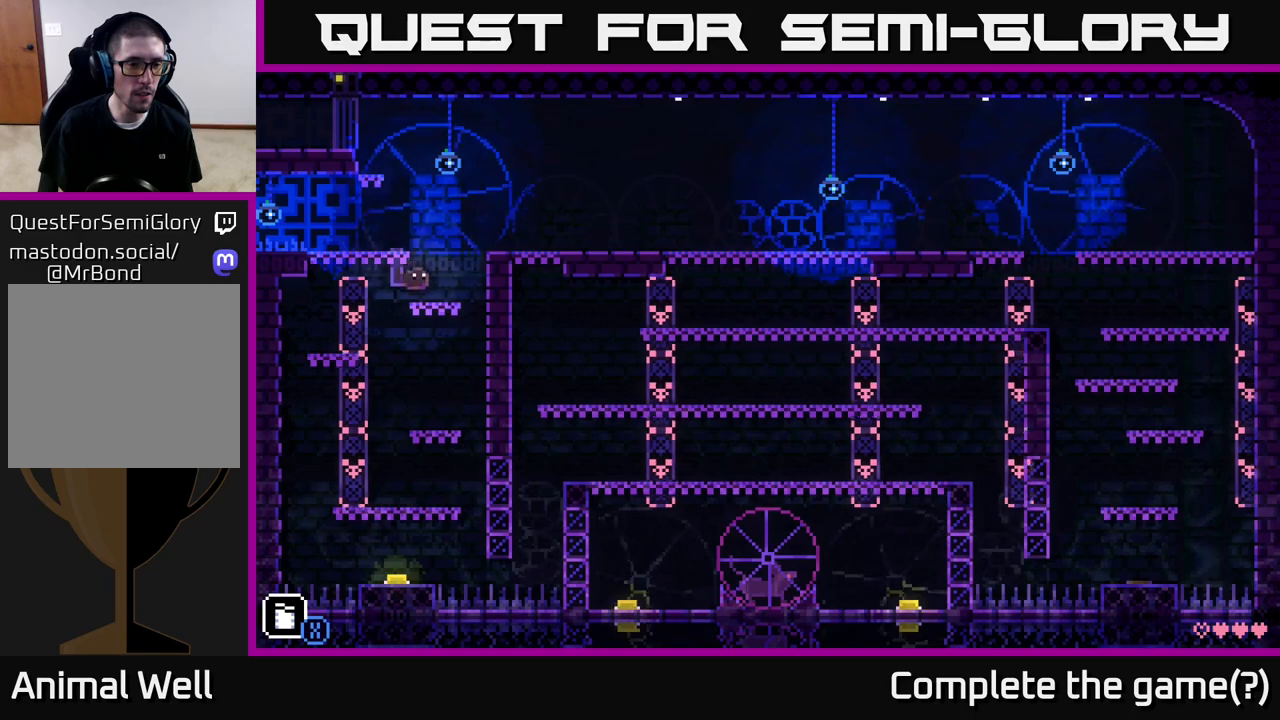
{"buttons": [], "left_stick": "center", "right_stick": "center", "events": [[133, "A", "up"], [167, "left_stick", "center"], [217, "left_stick", "left"], [383, "left_stick", "center"]]}
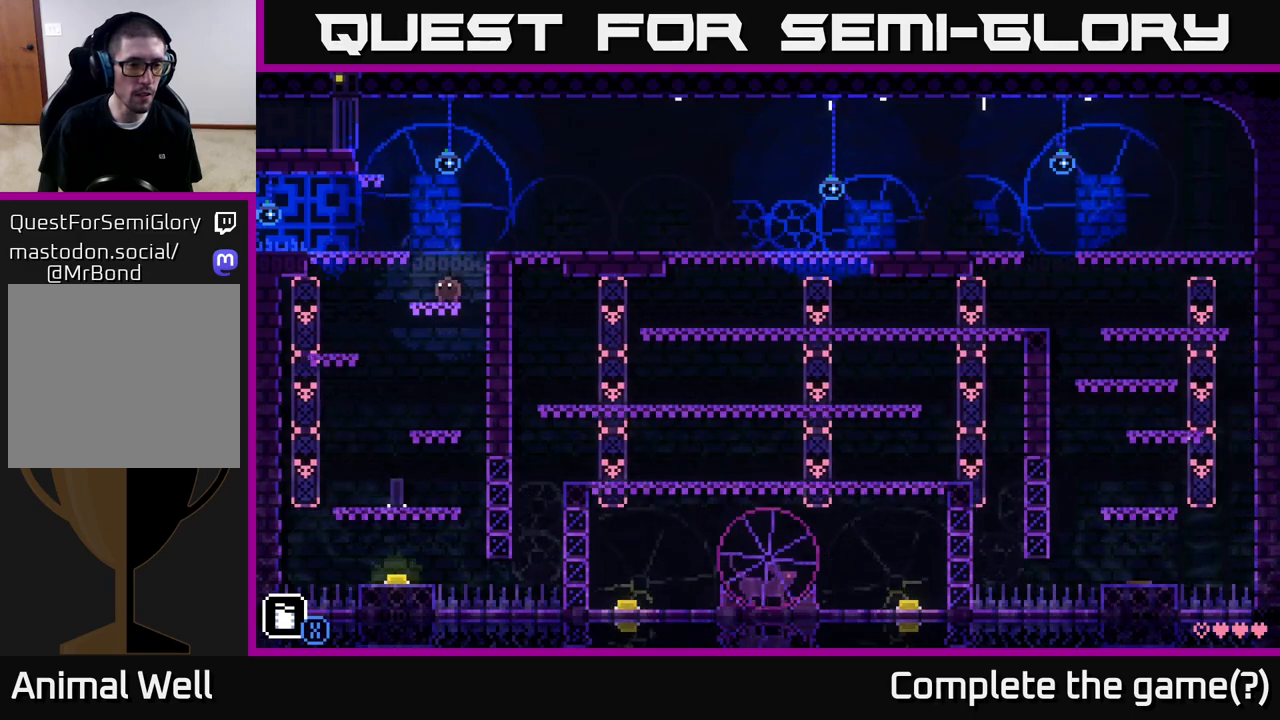
{"buttons": [], "left_stick": "right", "right_stick": "center", "events": [[50, "left_stick", "right"], [100, "A", "down"], [433, "A", "up"]]}
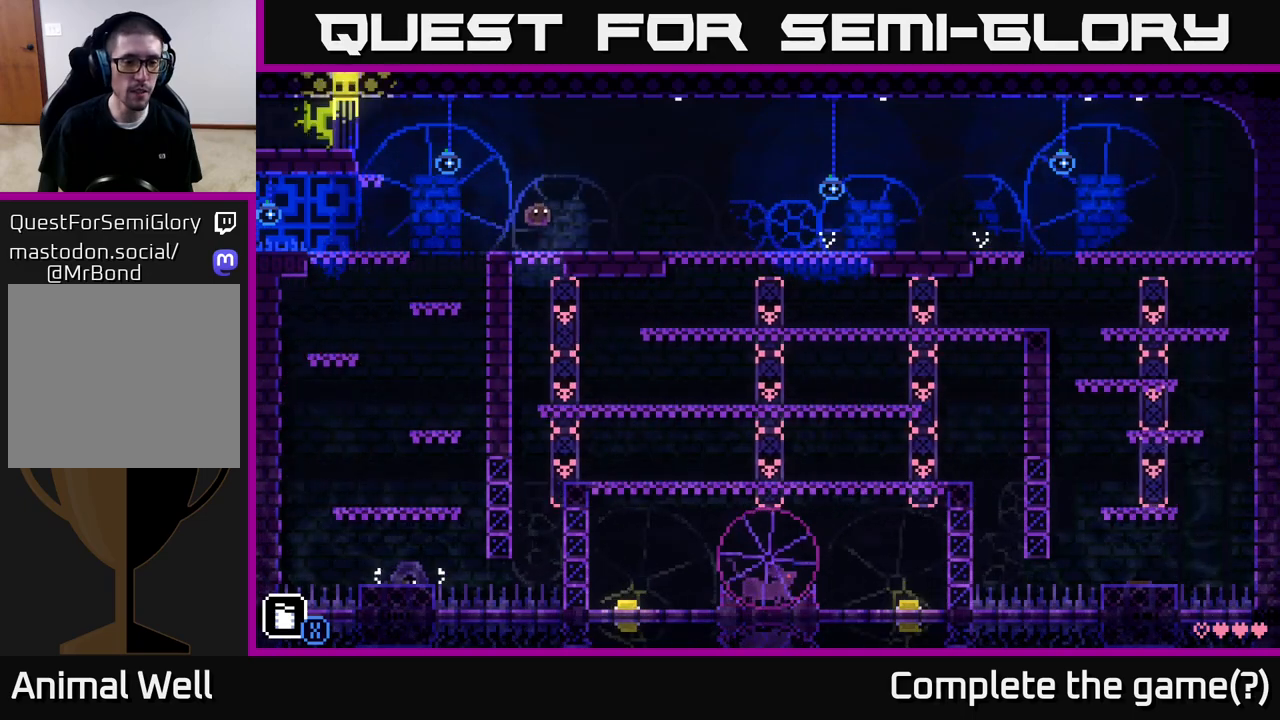
{"buttons": [], "left_stick": "right", "right_stick": "center", "events": []}
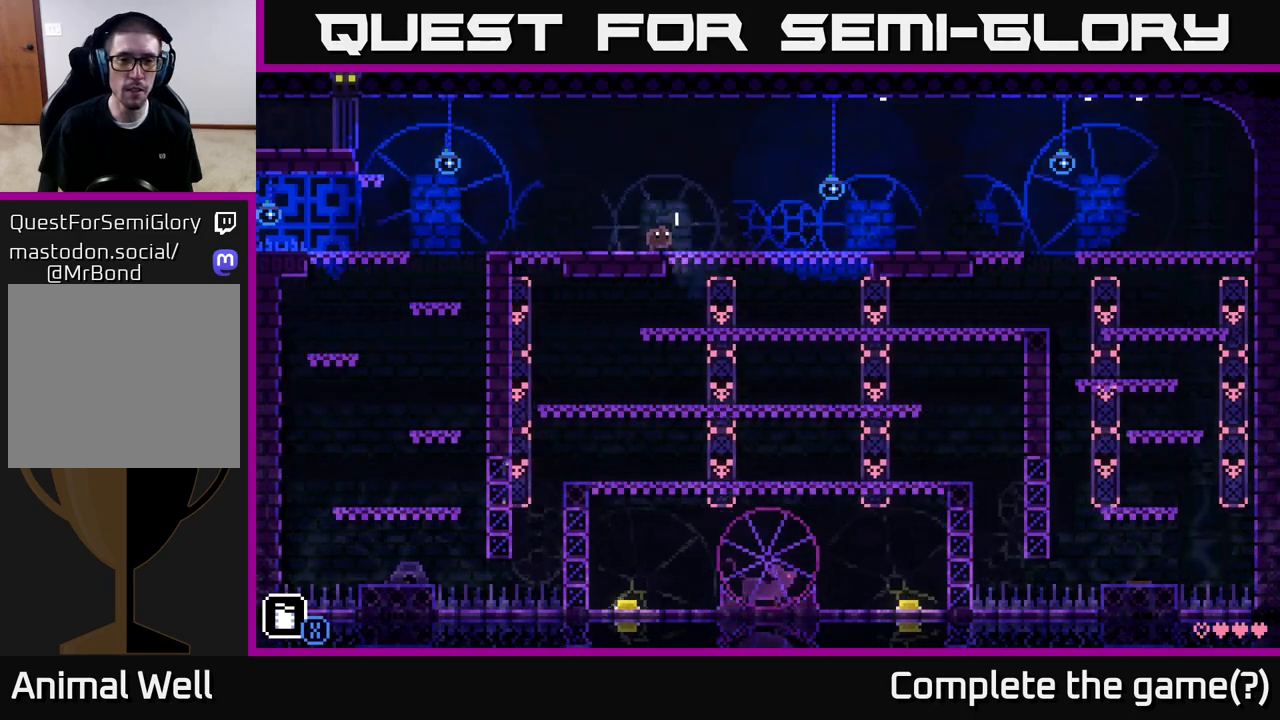
{"buttons": ["A"], "left_stick": "right", "right_stick": "center", "events": [[217, "left_stick", "center"], [333, "left_stick", "right"], [483, "A", "down"]]}
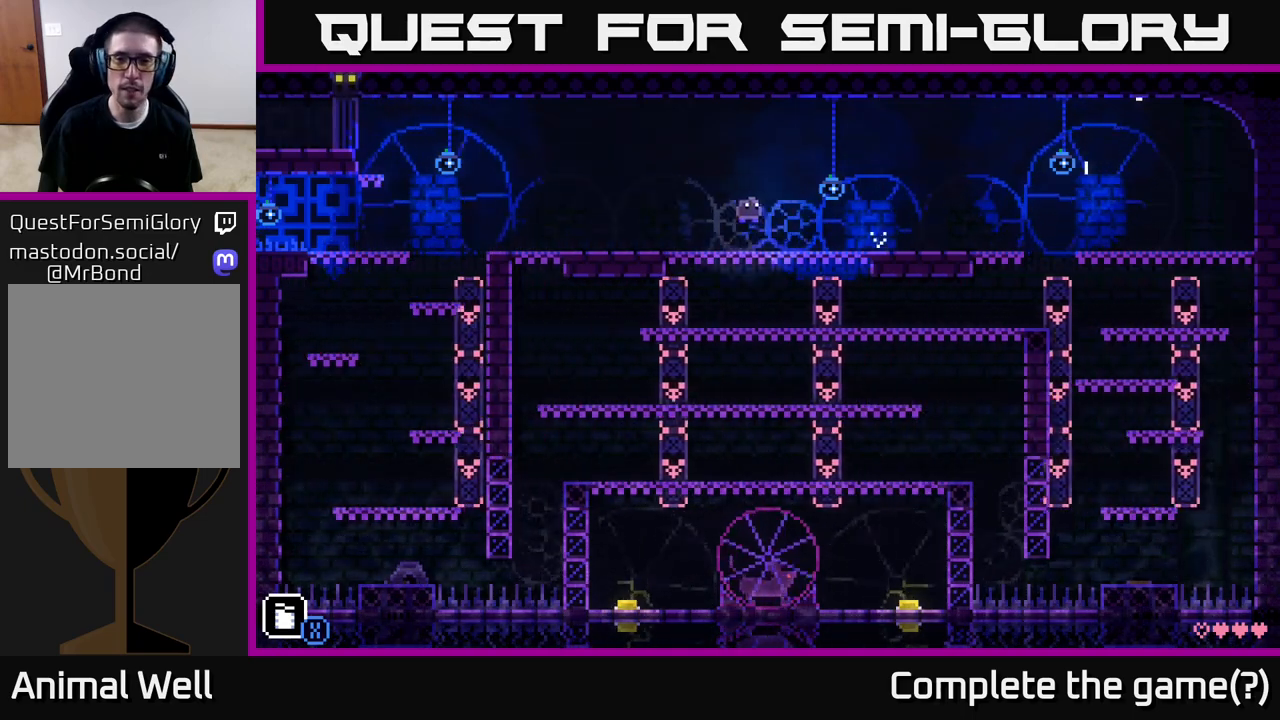
{"buttons": [], "left_stick": "right", "right_stick": "center", "events": [[300, "A", "up"]]}
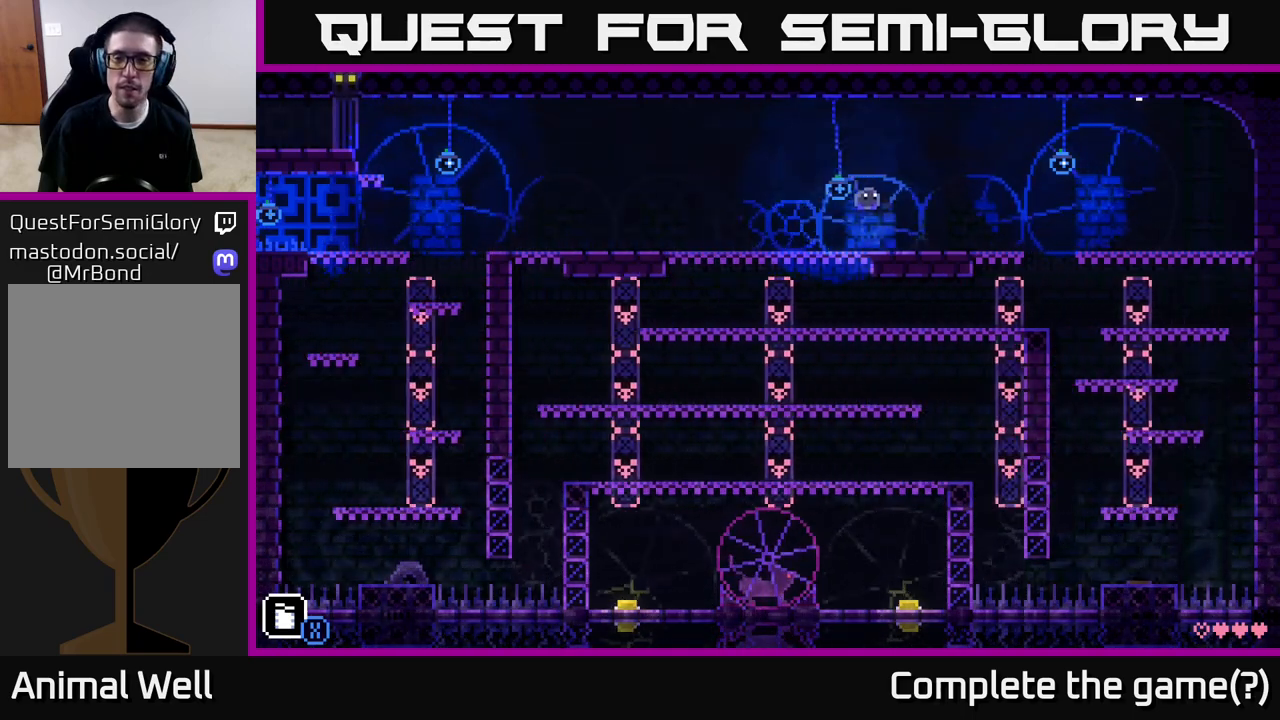
{"buttons": ["A"], "left_stick": "right", "right_stick": "center", "events": [[500, "A", "down"]]}
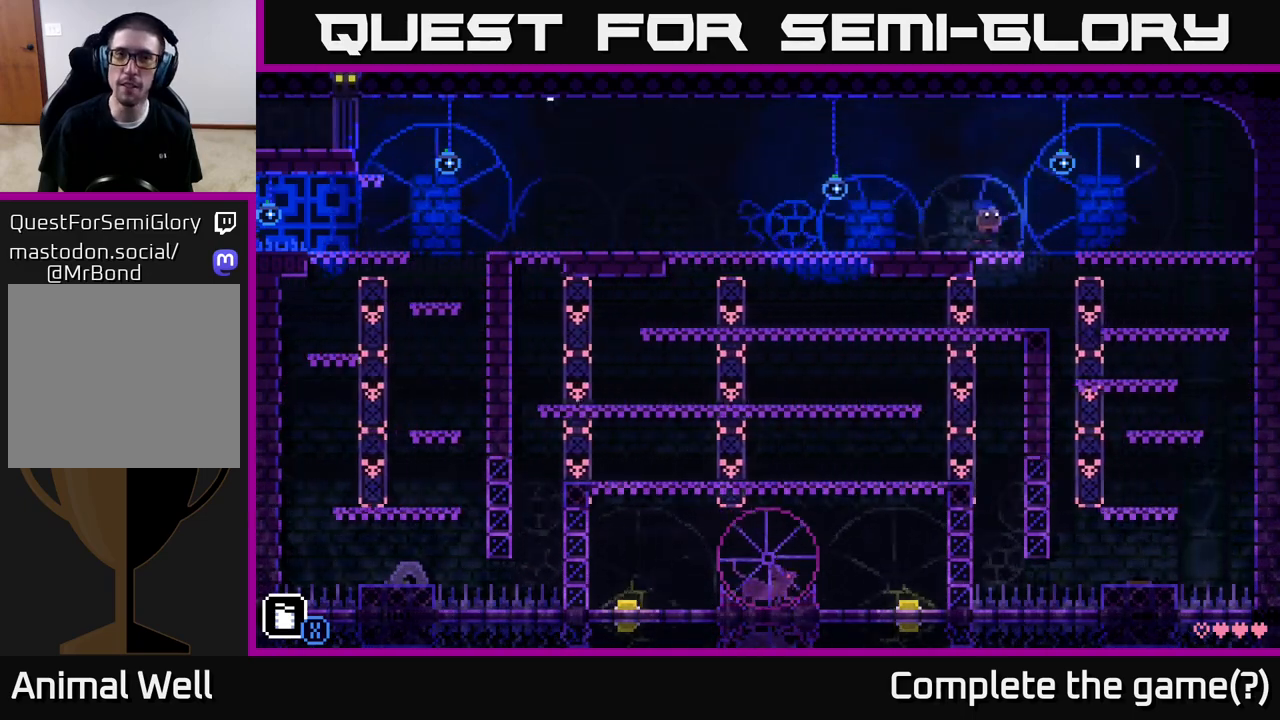
{"buttons": [], "left_stick": "center", "right_stick": "center", "events": [[133, "left_stick", "center"], [300, "A", "up"]]}
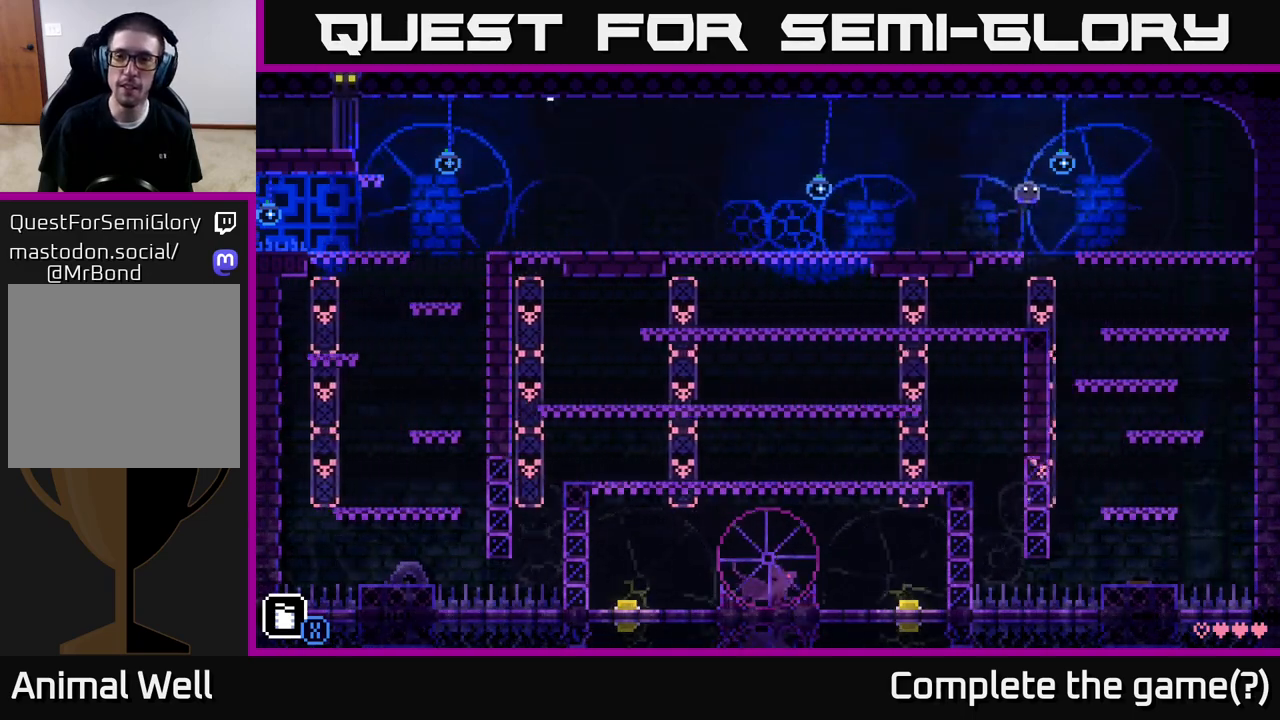
{"buttons": [], "left_stick": "left", "right_stick": "center", "events": [[167, "left_stick", "right"], [350, "left_stick", "left"]]}
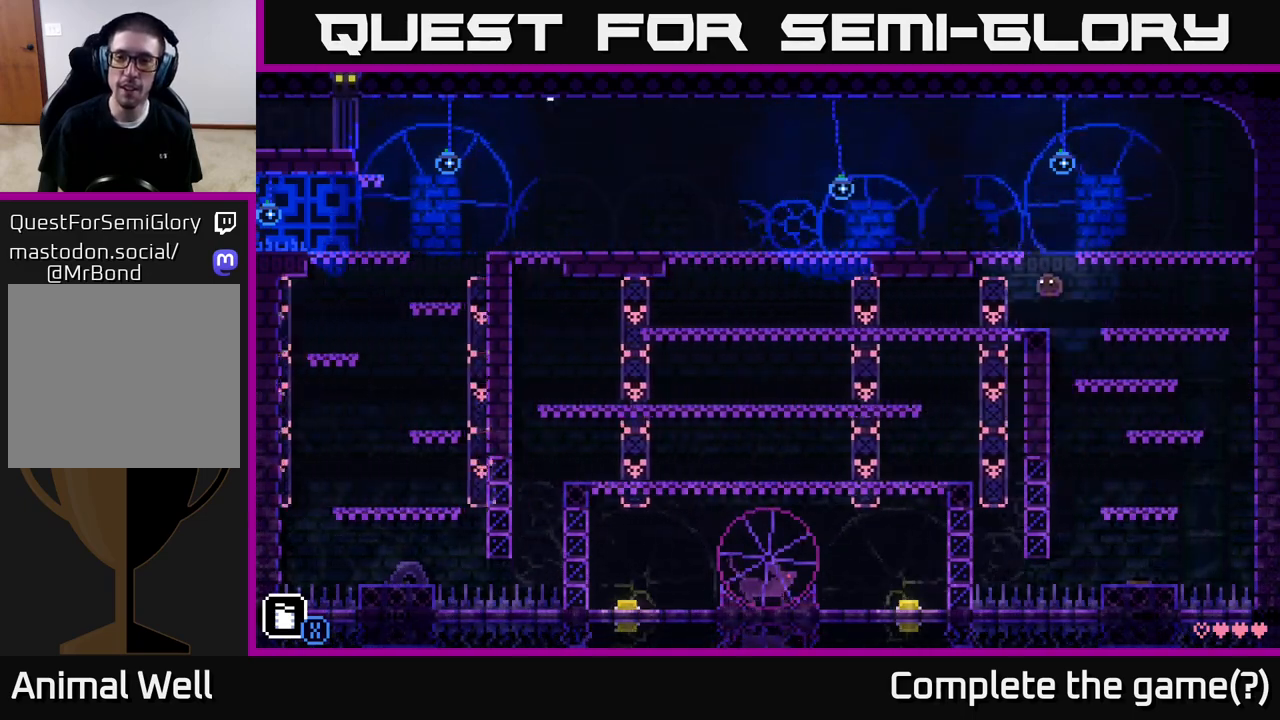
{"buttons": [], "left_stick": "down-left", "right_stick": "center", "events": [[367, "left_stick", "down-left"]]}